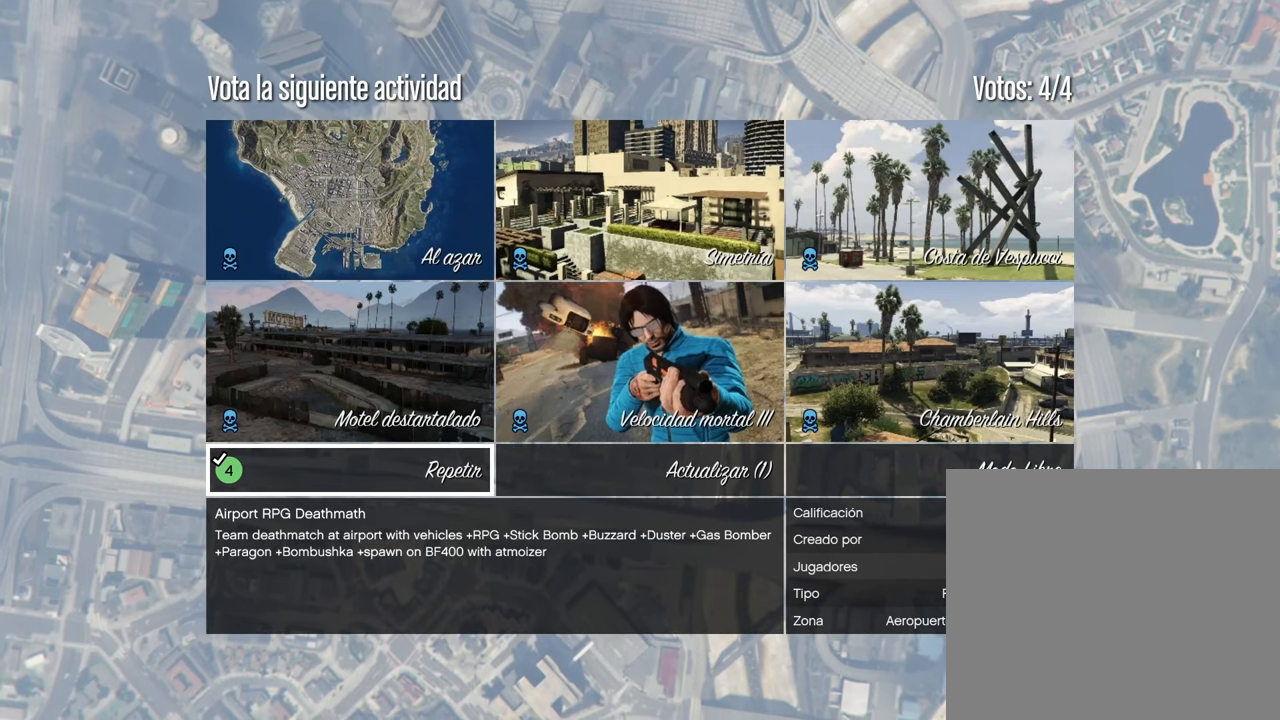
Gameplay with a controller (PlayStation layout); each line is a JSON object with the inputs held at the frame after it. "events" lists button and stick changes between this image and that frame as [ms after this image, input, new state], when the widget could be followed in between.
{"buttons": ["DPAD_RIGHT"], "left_stick": "center", "right_stick": "center", "events": [[450, "DPAD_RIGHT", "down"]]}
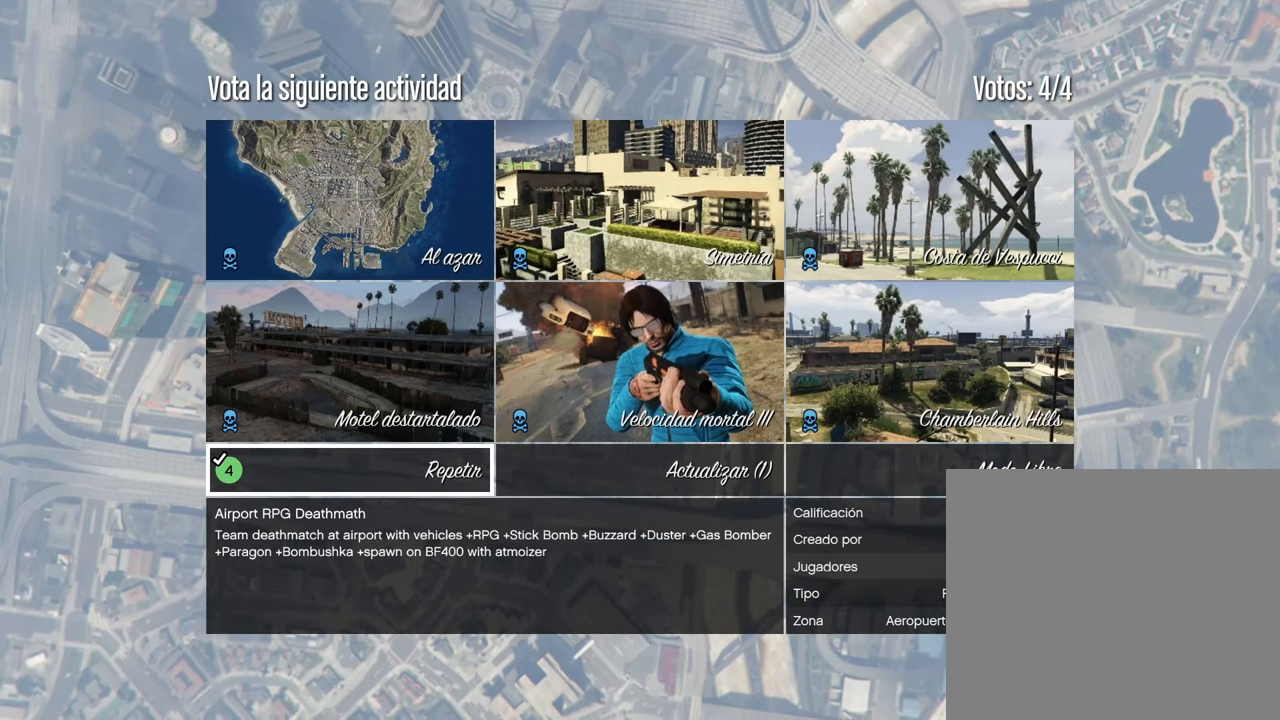
{"buttons": [], "left_stick": "center", "right_stick": "center", "events": [[117, "DPAD_RIGHT", "up"]]}
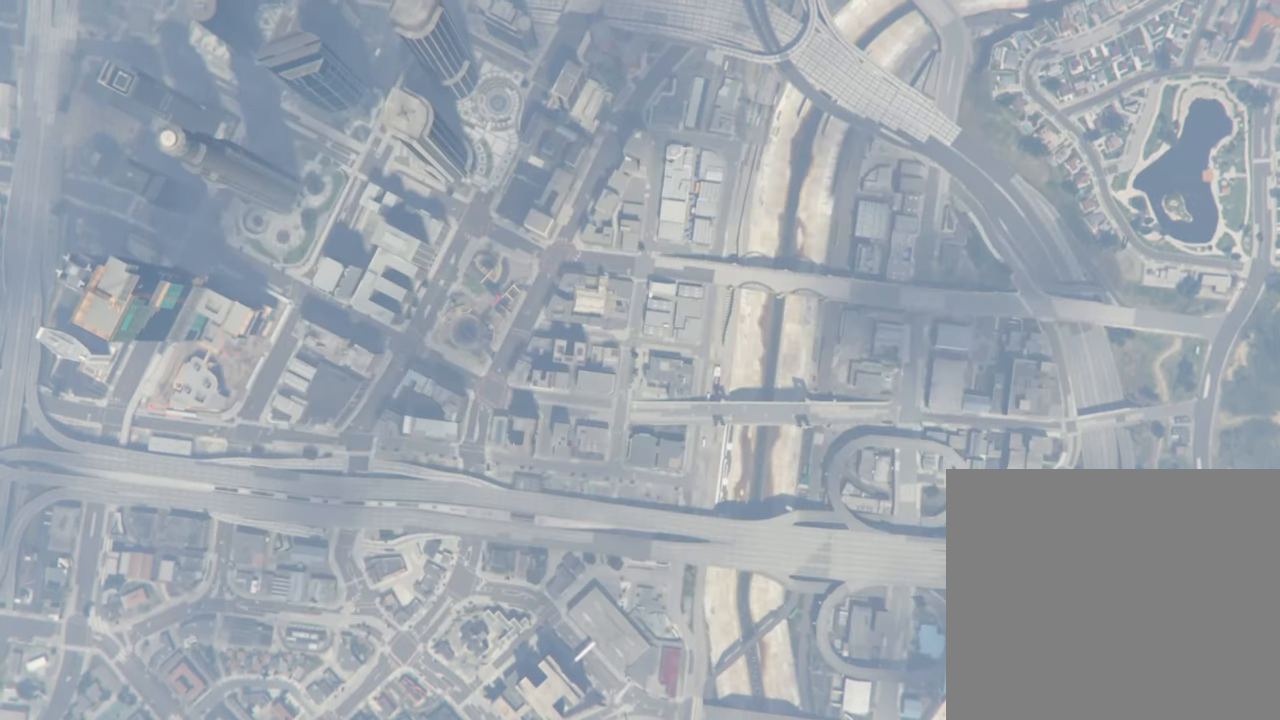
{"buttons": [], "left_stick": "center", "right_stick": "center", "events": []}
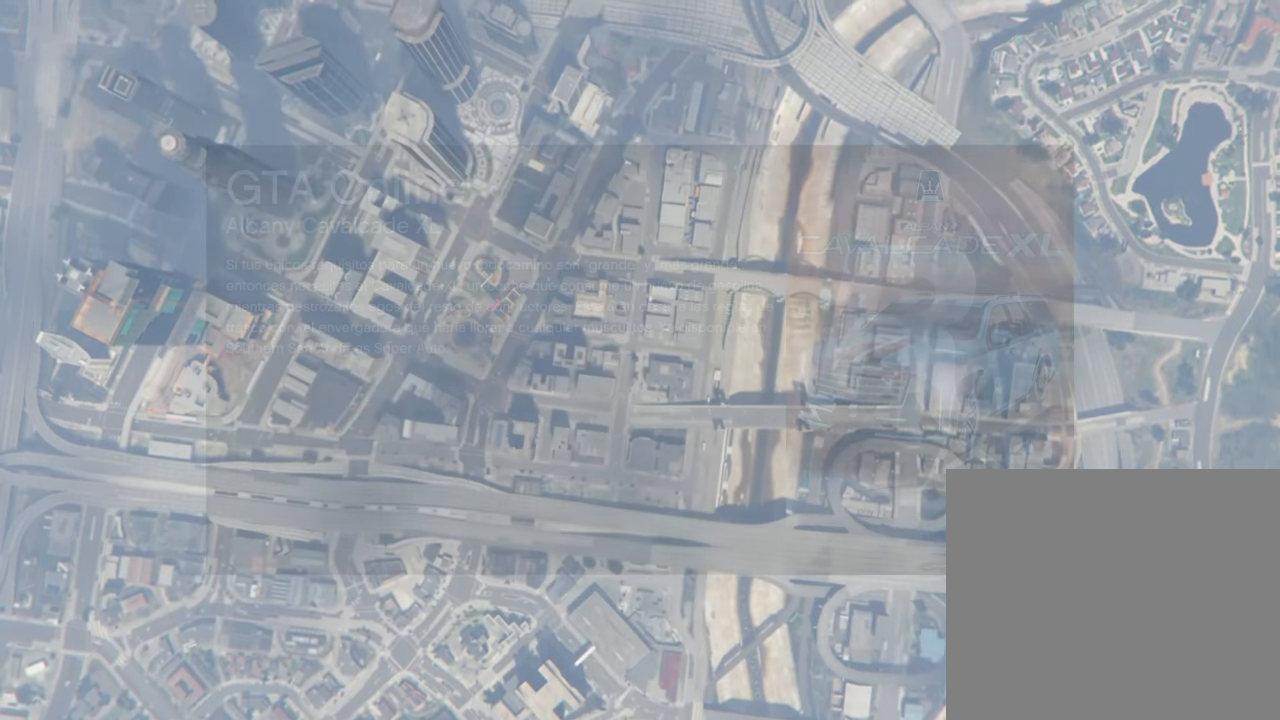
{"buttons": [], "left_stick": "center", "right_stick": "center", "events": []}
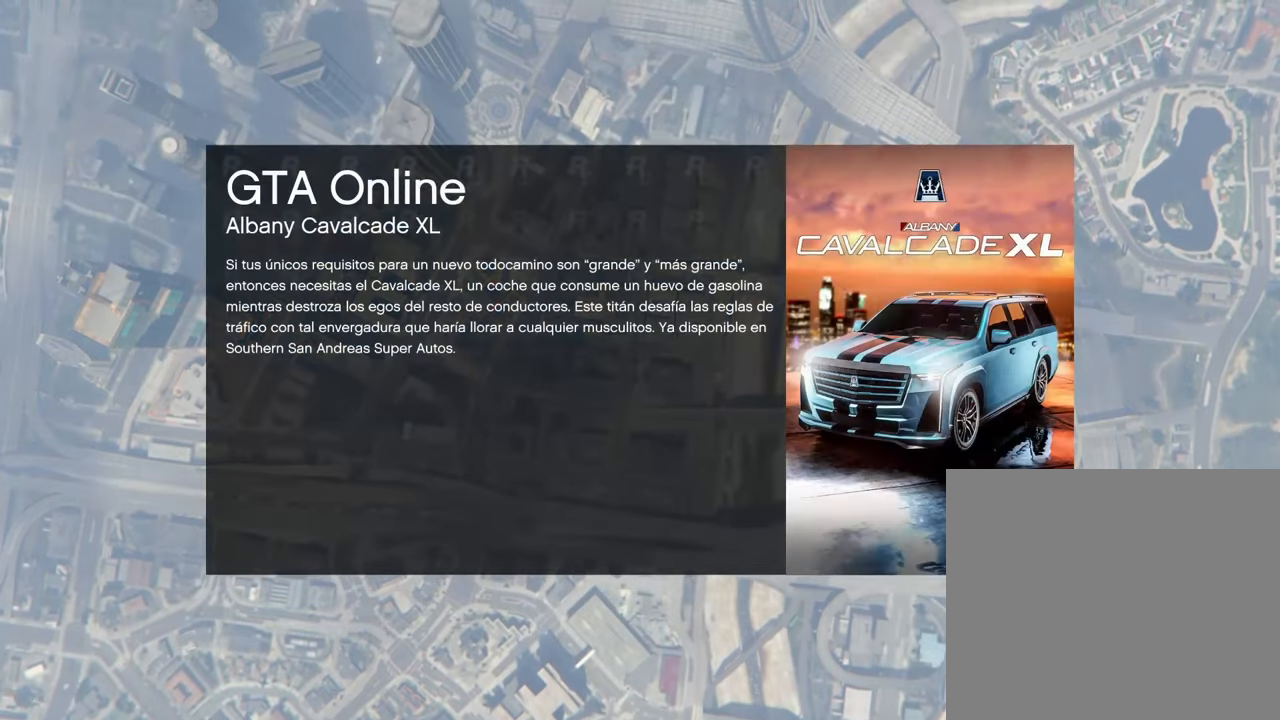
{"buttons": [], "left_stick": "center", "right_stick": "center", "events": []}
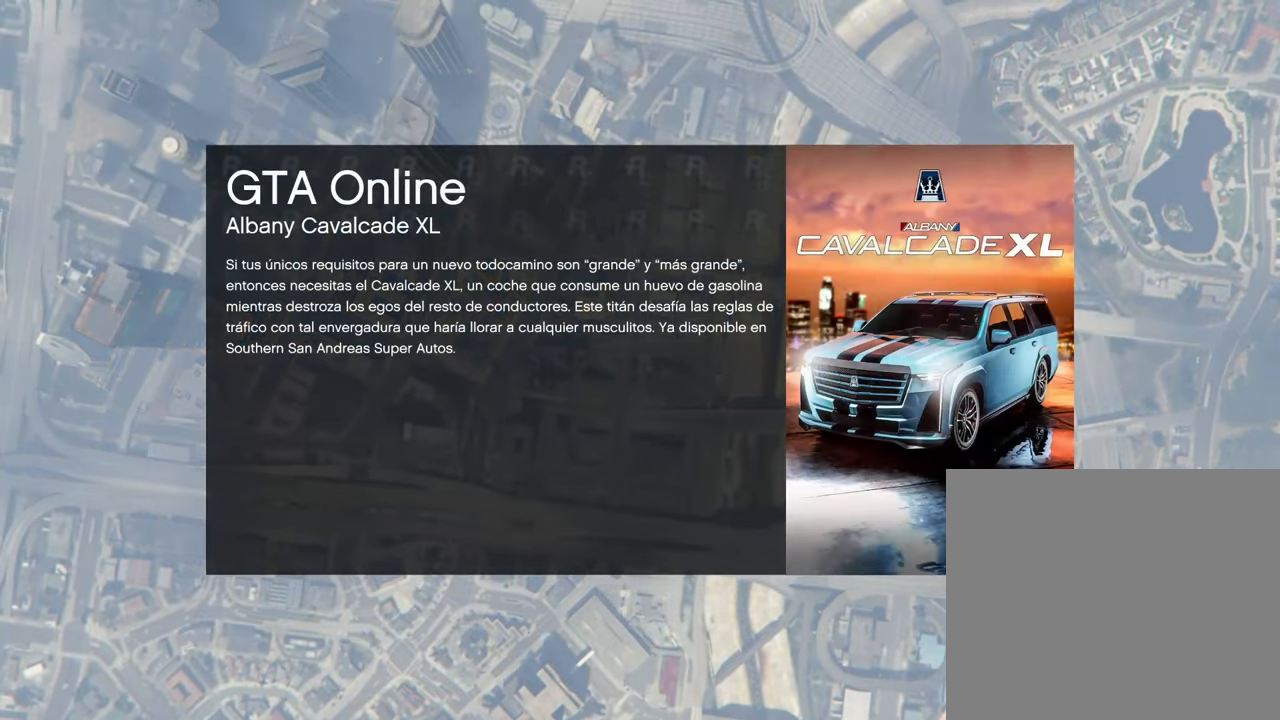
{"buttons": [], "left_stick": "center", "right_stick": "center", "events": []}
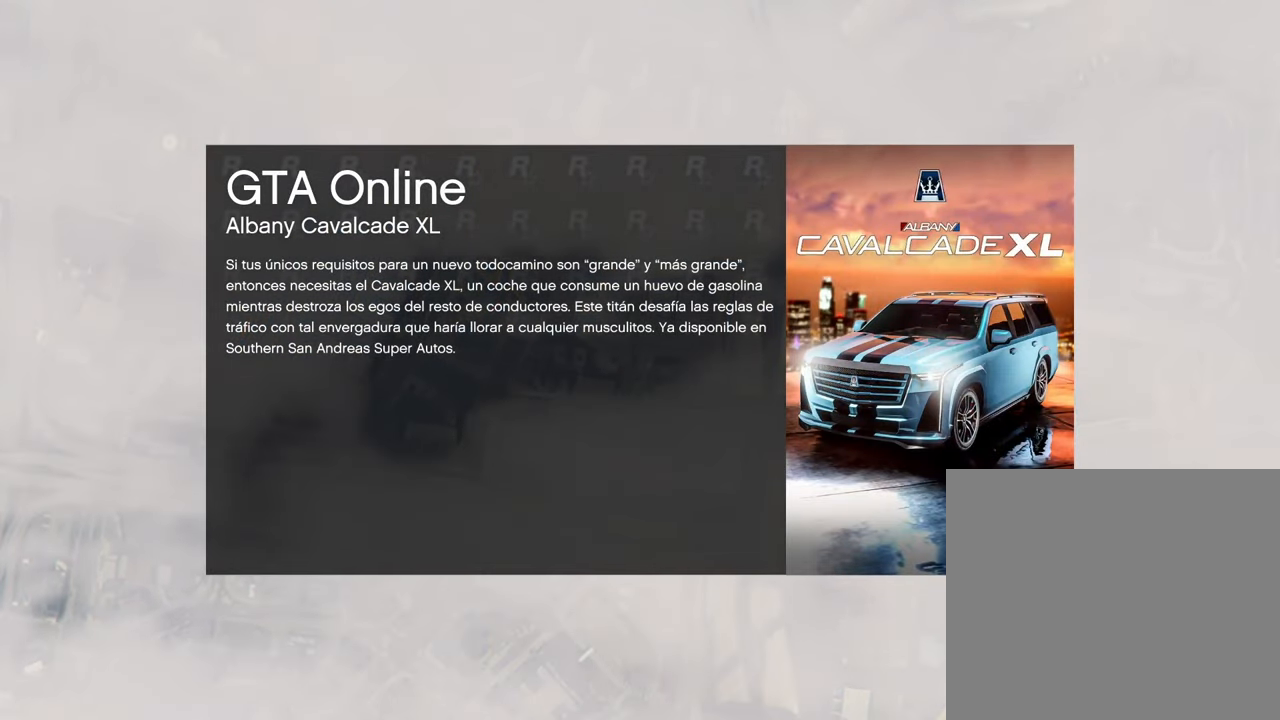
{"buttons": [], "left_stick": "center", "right_stick": "center", "events": []}
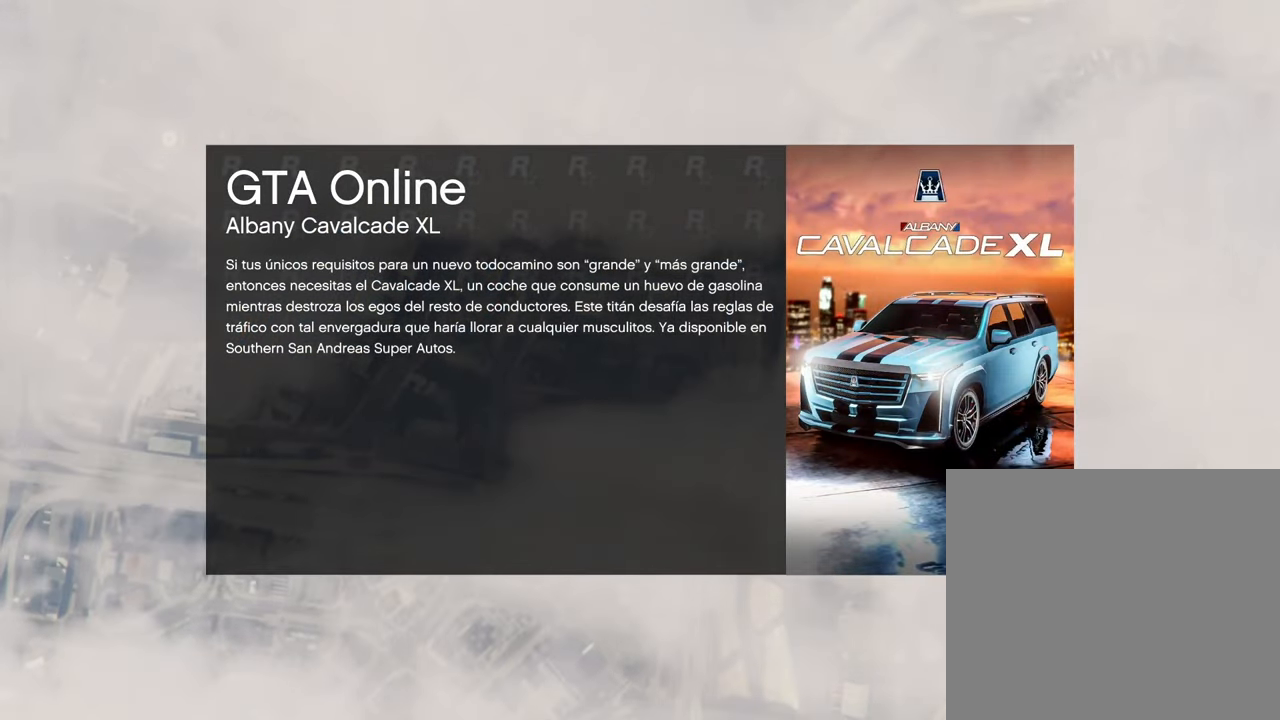
{"buttons": [], "left_stick": "center", "right_stick": "center", "events": []}
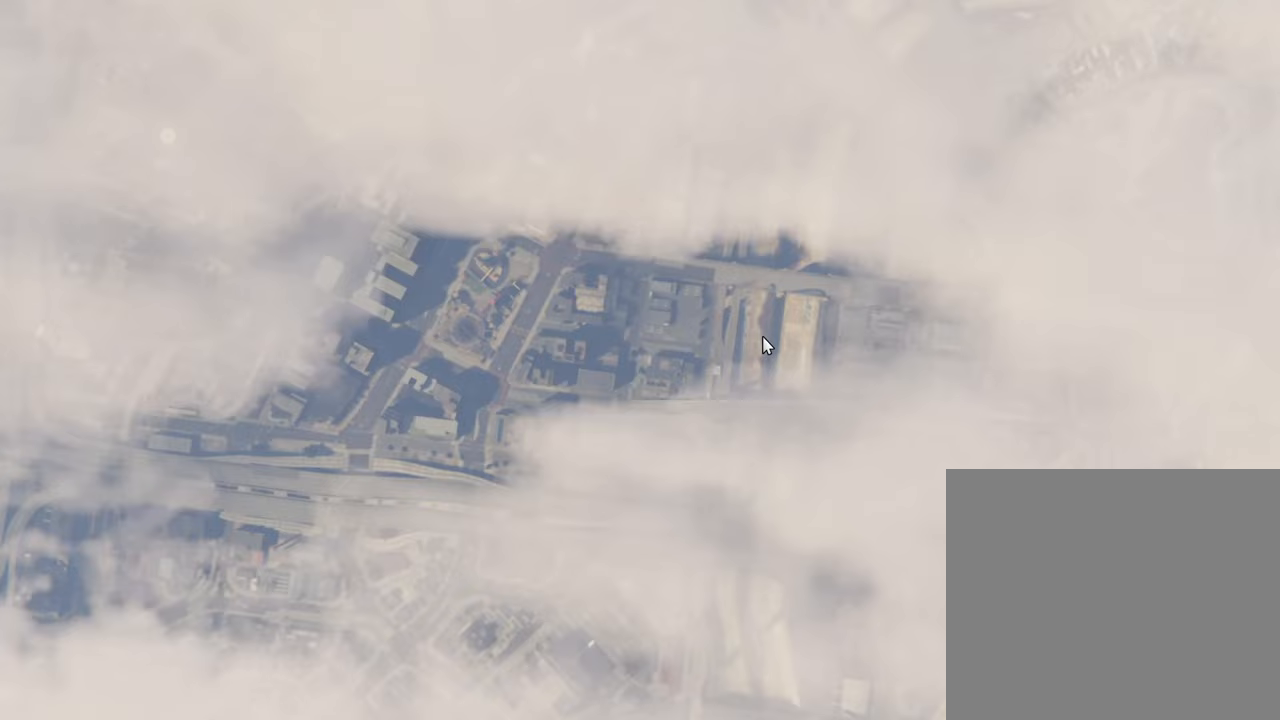
{"buttons": [], "left_stick": "center", "right_stick": "center", "events": []}
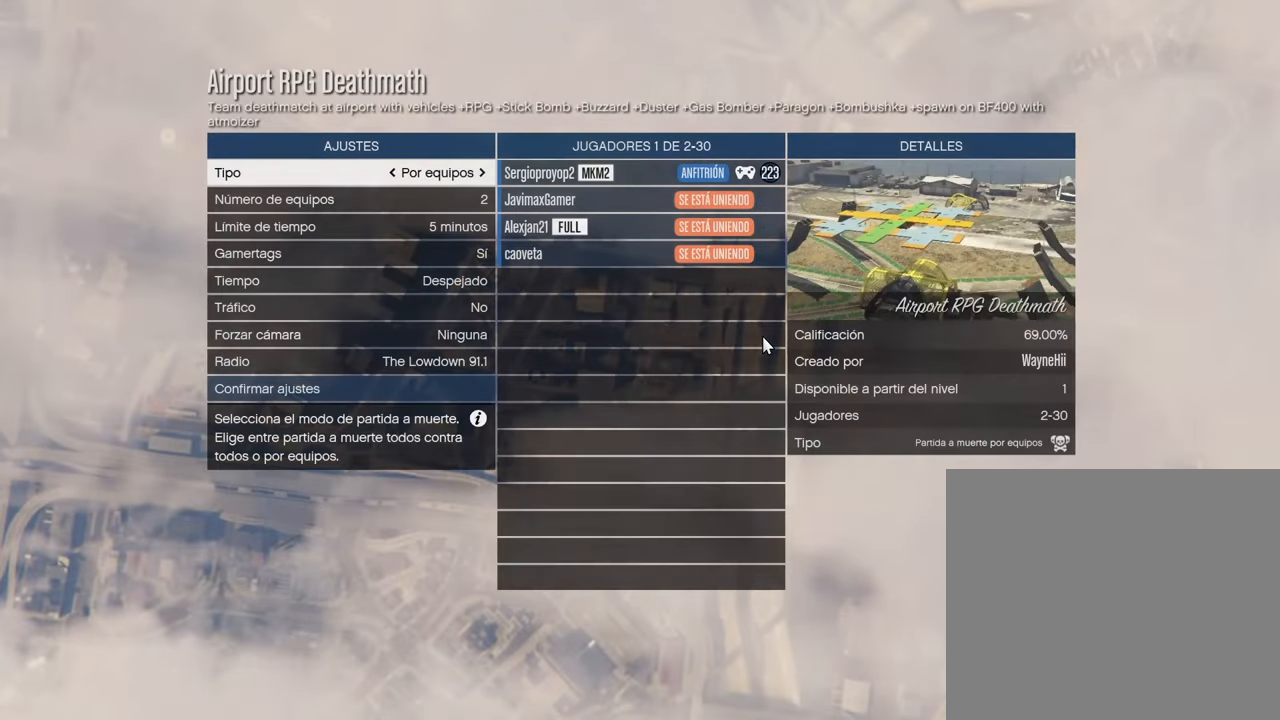
{"buttons": [], "left_stick": "center", "right_stick": "center", "events": []}
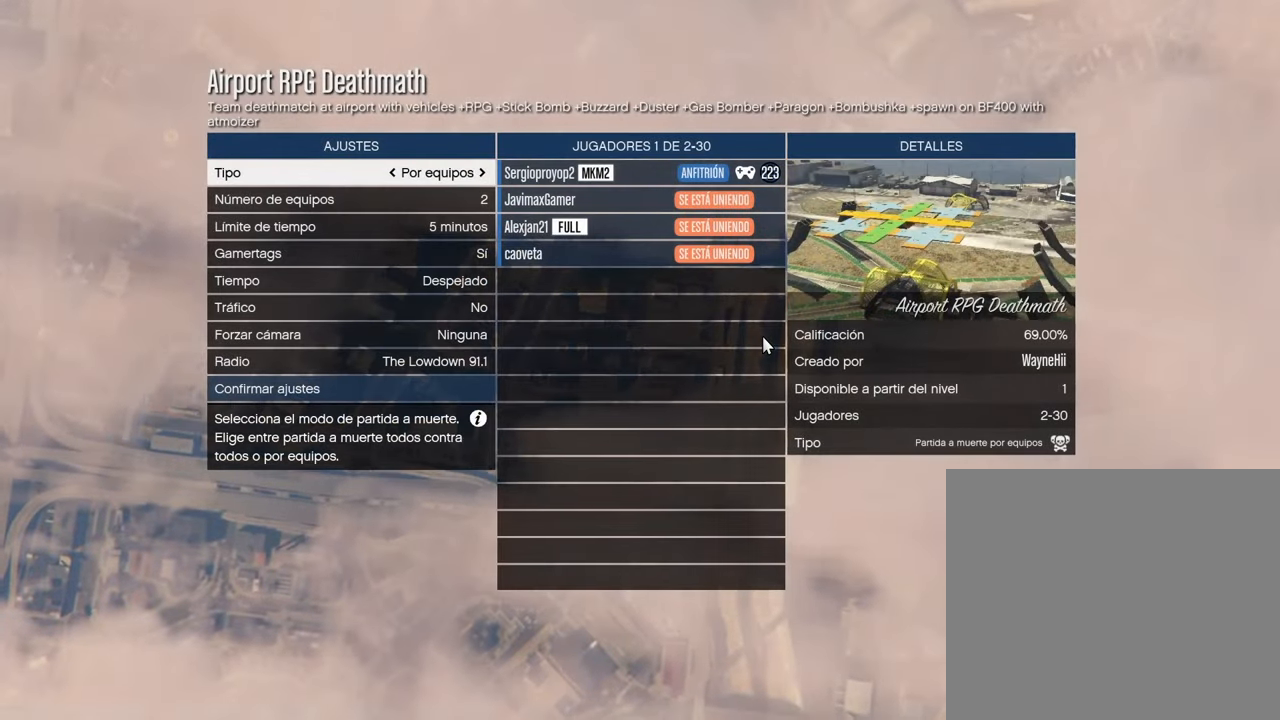
{"buttons": [], "left_stick": "center", "right_stick": "center", "events": [[200, "DPAD_DOWN", "down"], [300, "DPAD_DOWN", "up"]]}
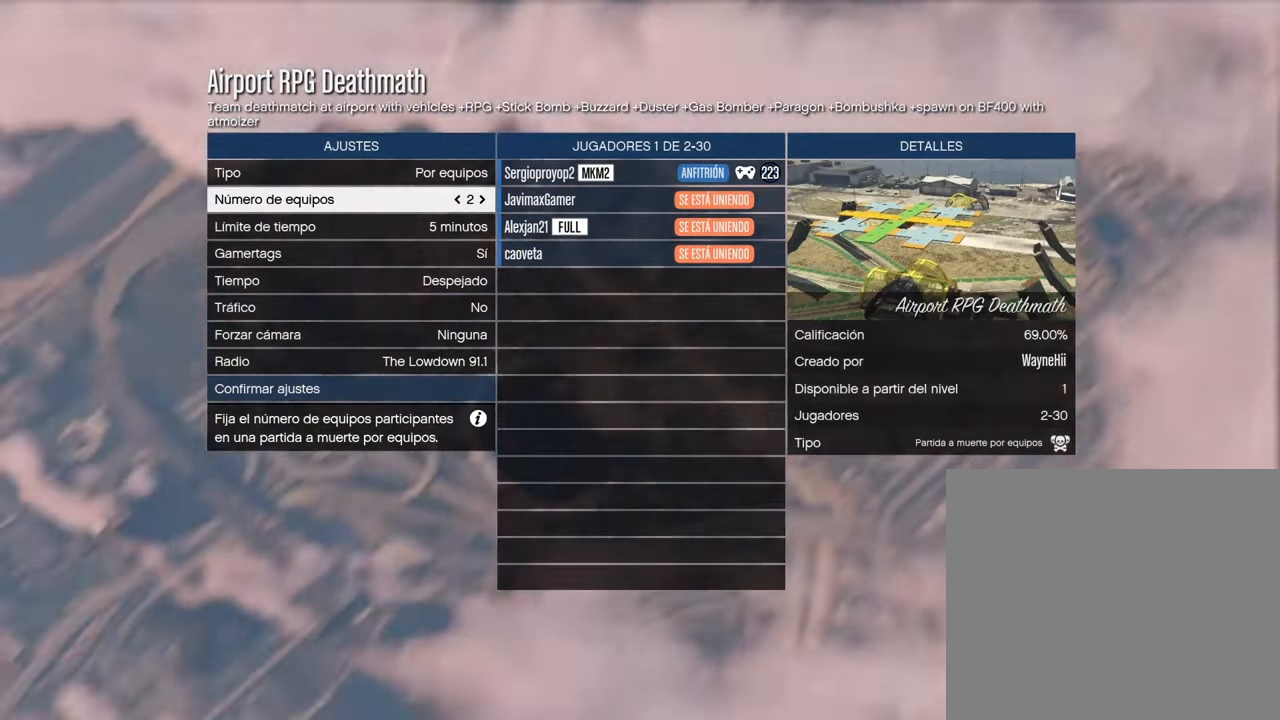
{"buttons": [], "left_stick": "center", "right_stick": "center", "events": []}
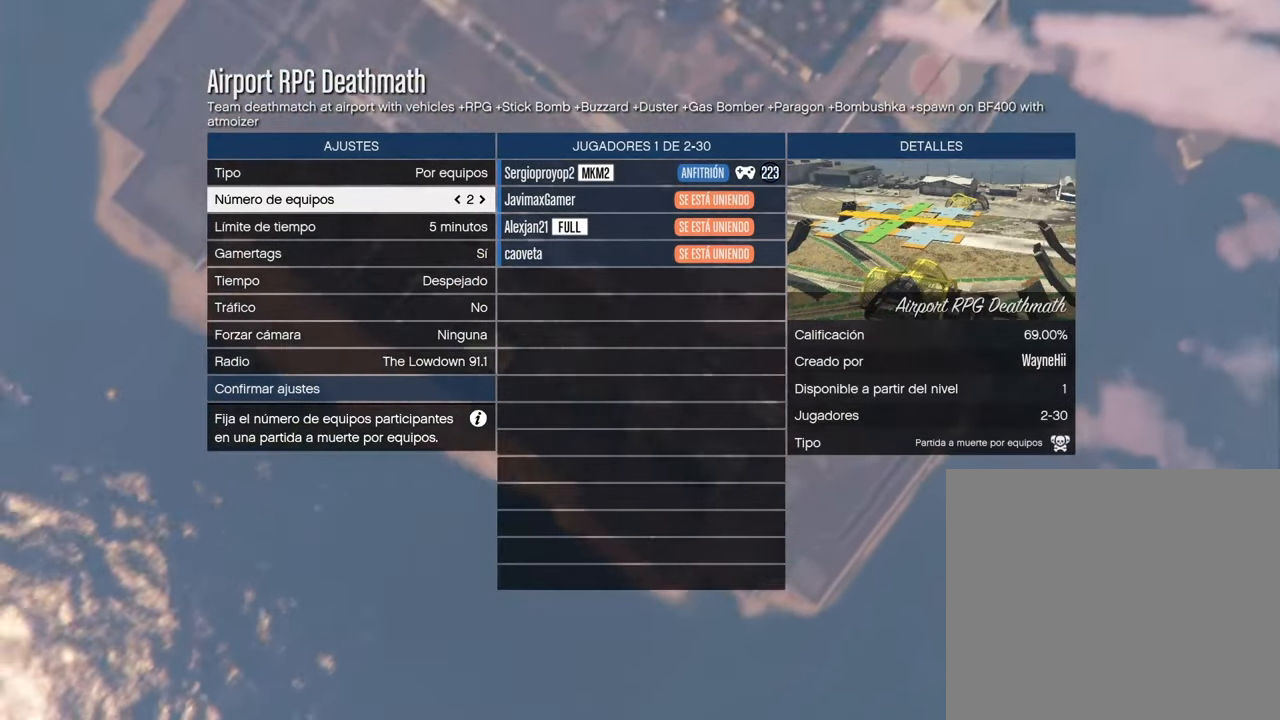
{"buttons": [], "left_stick": "center", "right_stick": "center", "events": []}
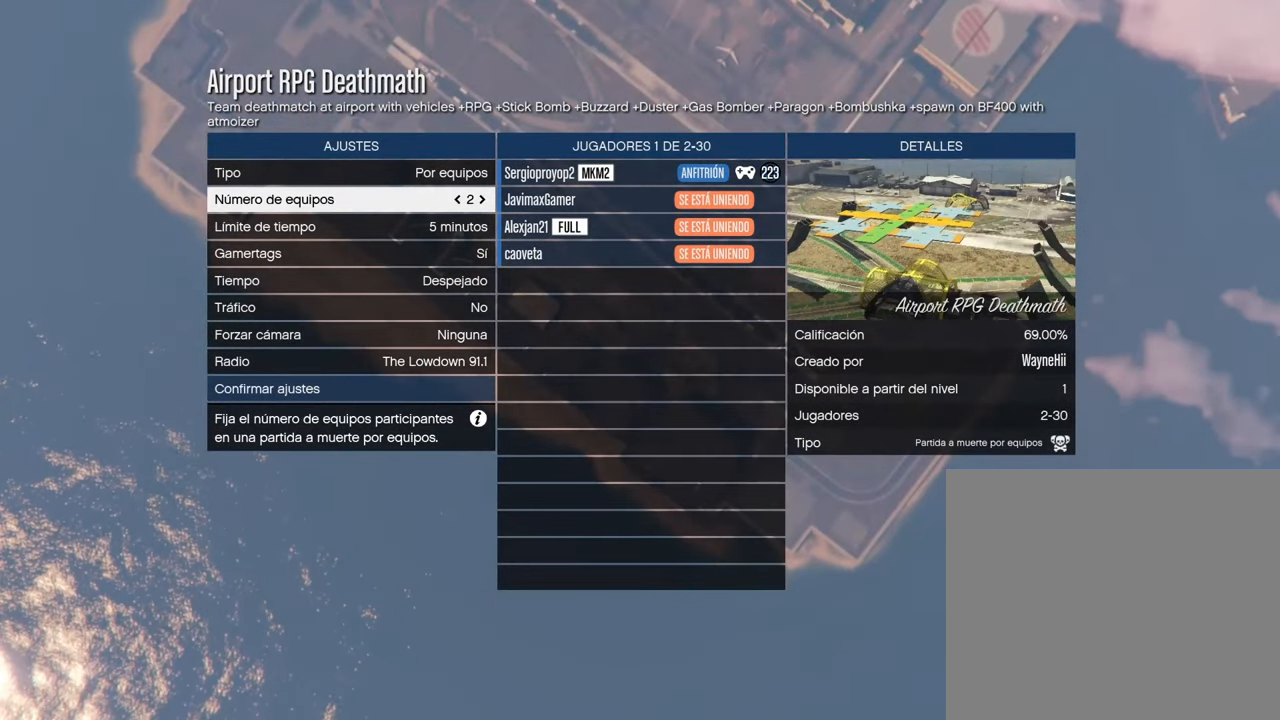
{"buttons": [], "left_stick": "center", "right_stick": "center", "events": [[17, "DPAD_DOWN", "down"], [117, "DPAD_DOWN", "up"], [317, "DPAD_DOWN", "down"], [417, "DPAD_DOWN", "up"]]}
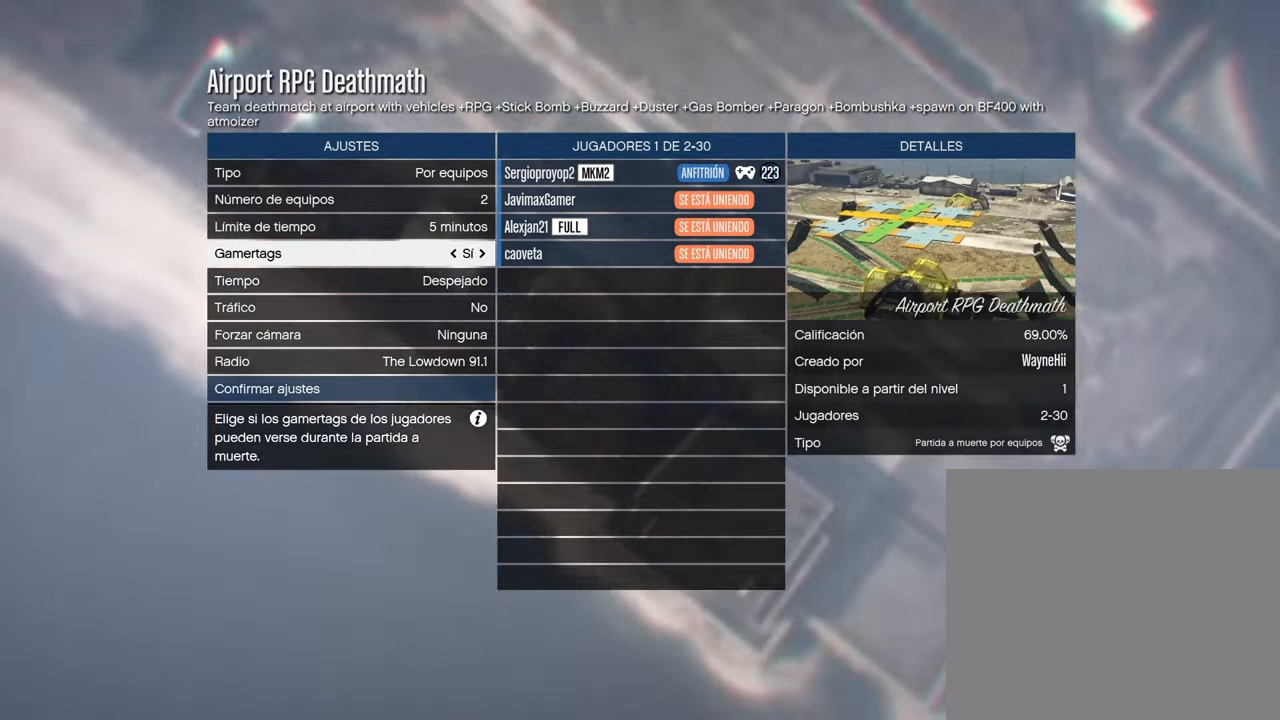
{"buttons": [], "left_stick": "center", "right_stick": "center", "events": [[67, "DPAD_DOWN", "down"], [167, "DPAD_DOWN", "up"], [300, "DPAD_DOWN", "down"], [383, "DPAD_DOWN", "up"]]}
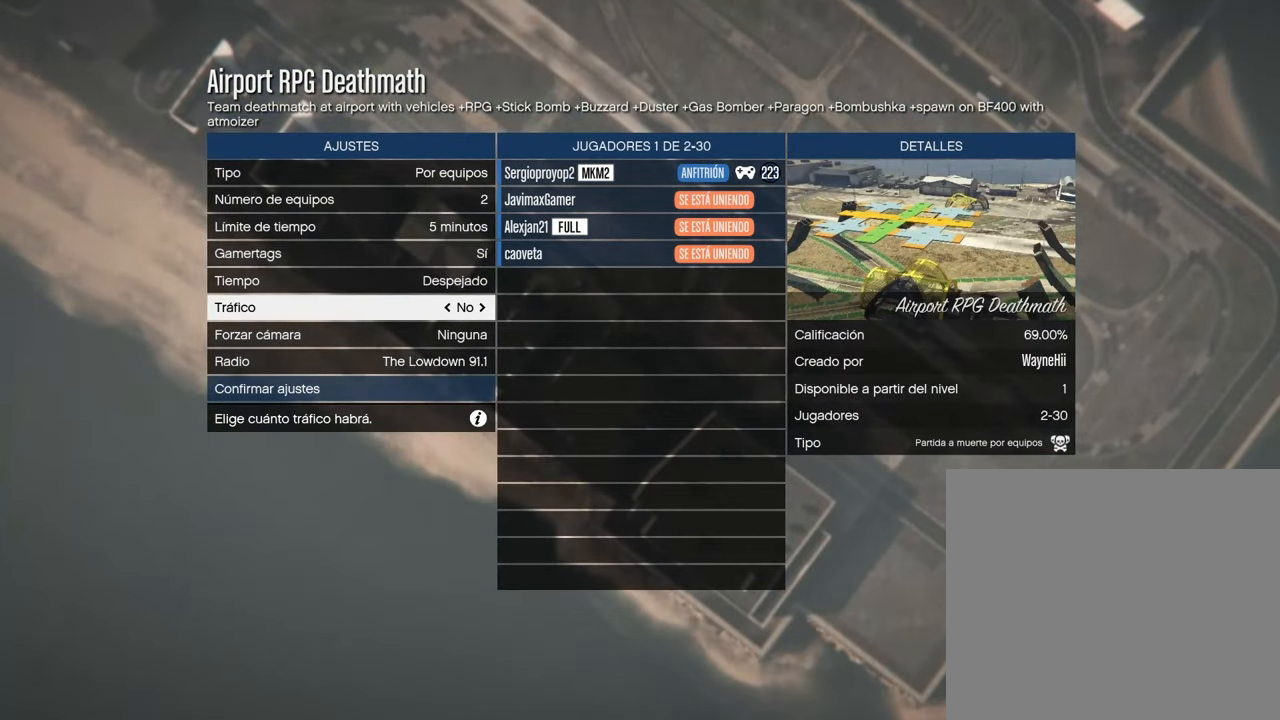
{"buttons": ["DPAD_DOWN"], "left_stick": "center", "right_stick": "center", "events": [[200, "DPAD_DOWN", "down"], [317, "DPAD_DOWN", "up"], [450, "DPAD_DOWN", "down"]]}
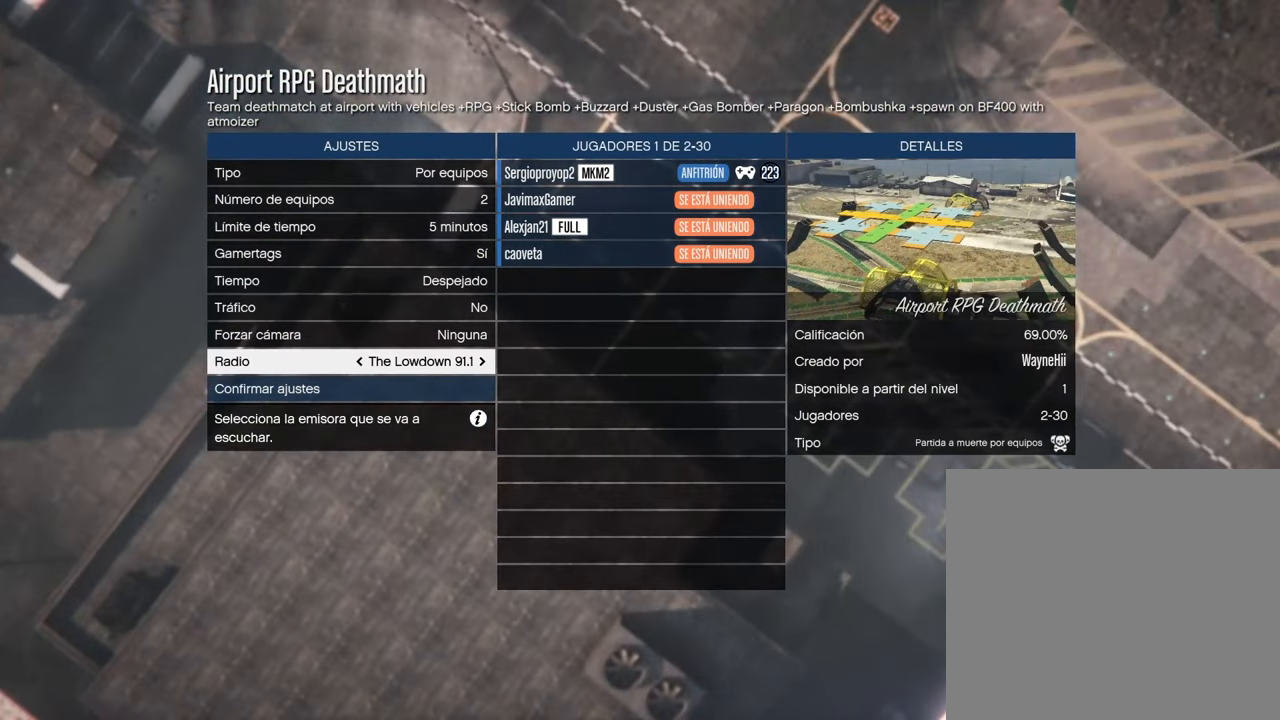
{"buttons": ["DPAD_UP"], "left_stick": "center", "right_stick": "center", "events": [[67, "DPAD_DOWN", "up"], [267, "DPAD_UP", "down"], [367, "DPAD_UP", "up"], [450, "DPAD_UP", "down"]]}
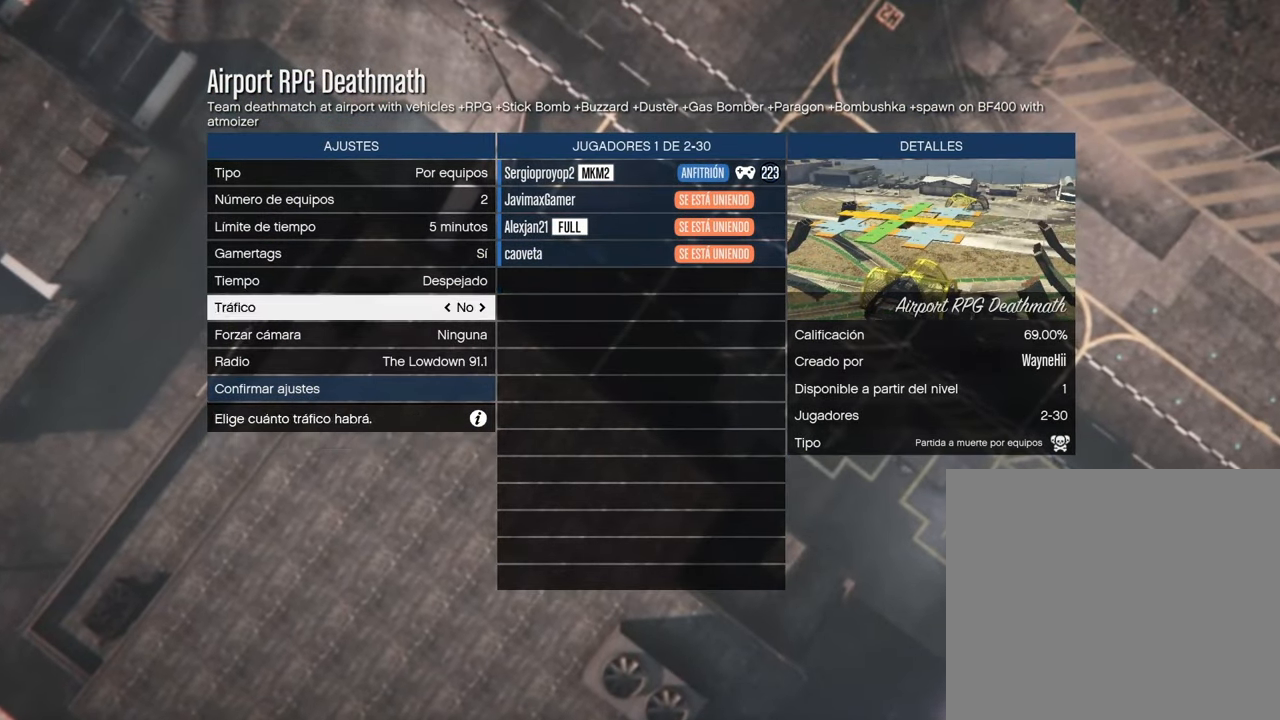
{"buttons": [], "left_stick": "center", "right_stick": "center", "events": [[33, "DPAD_UP", "up"], [117, "DPAD_UP", "down"], [217, "DPAD_UP", "up"], [283, "DPAD_UP", "down"], [400, "DPAD_UP", "up"]]}
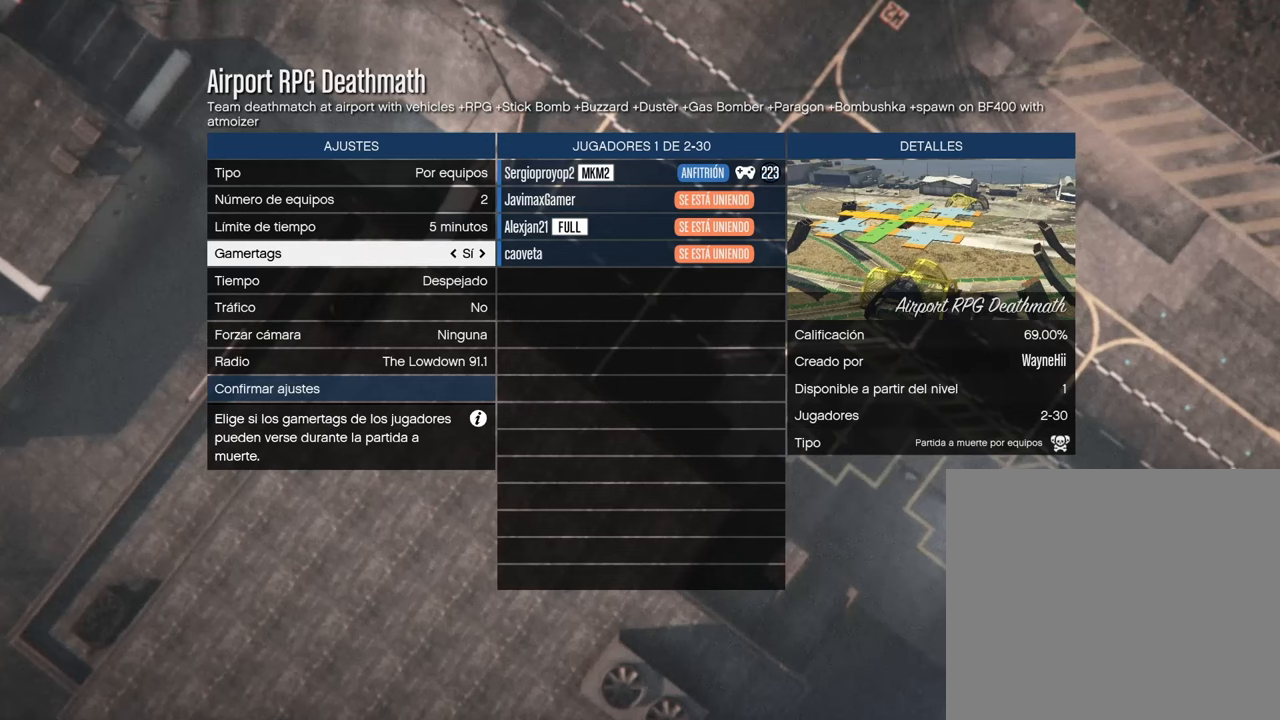
{"buttons": ["DPAD_LEFT"], "left_stick": "center", "right_stick": "center", "events": [[33, "DPAD_RIGHT", "down"], [117, "DPAD_RIGHT", "up"], [417, "DPAD_LEFT", "down"]]}
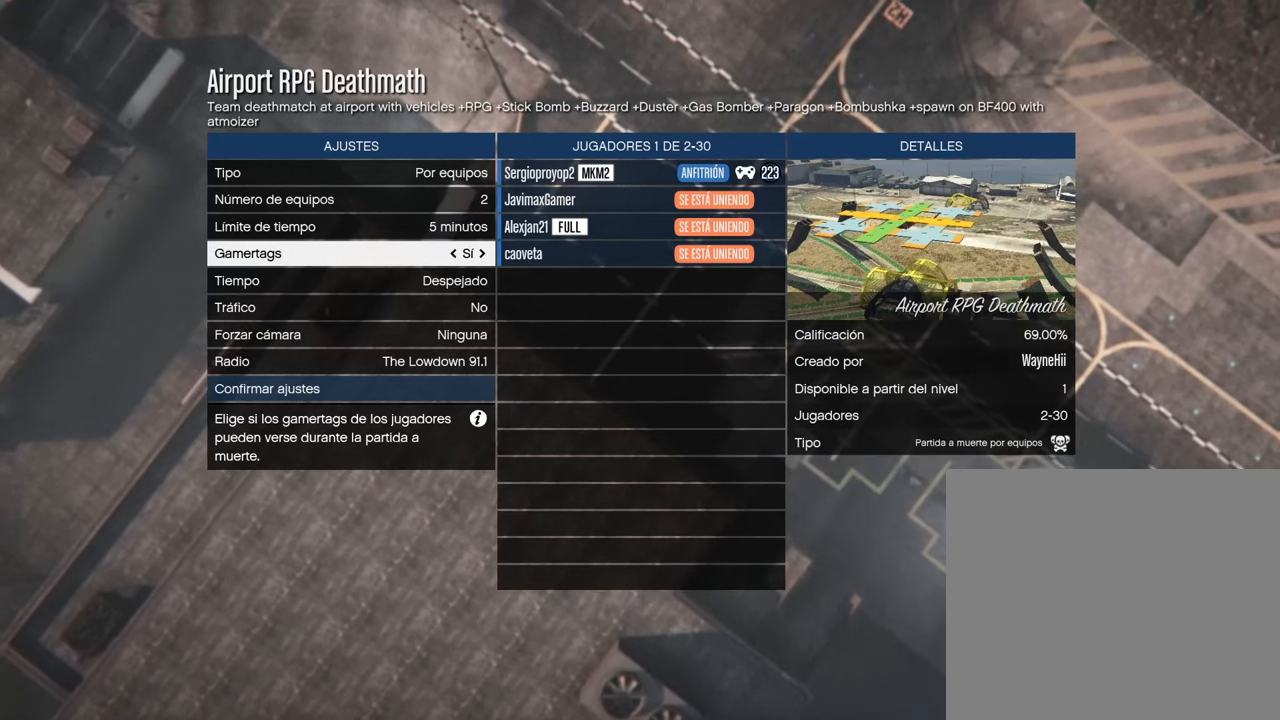
{"buttons": [], "left_stick": "center", "right_stick": "center", "events": [[17, "DPAD_LEFT", "up"], [117, "DPAD_UP", "down"], [200, "DPAD_UP", "up"], [317, "DPAD_RIGHT", "down"], [417, "DPAD_RIGHT", "up"]]}
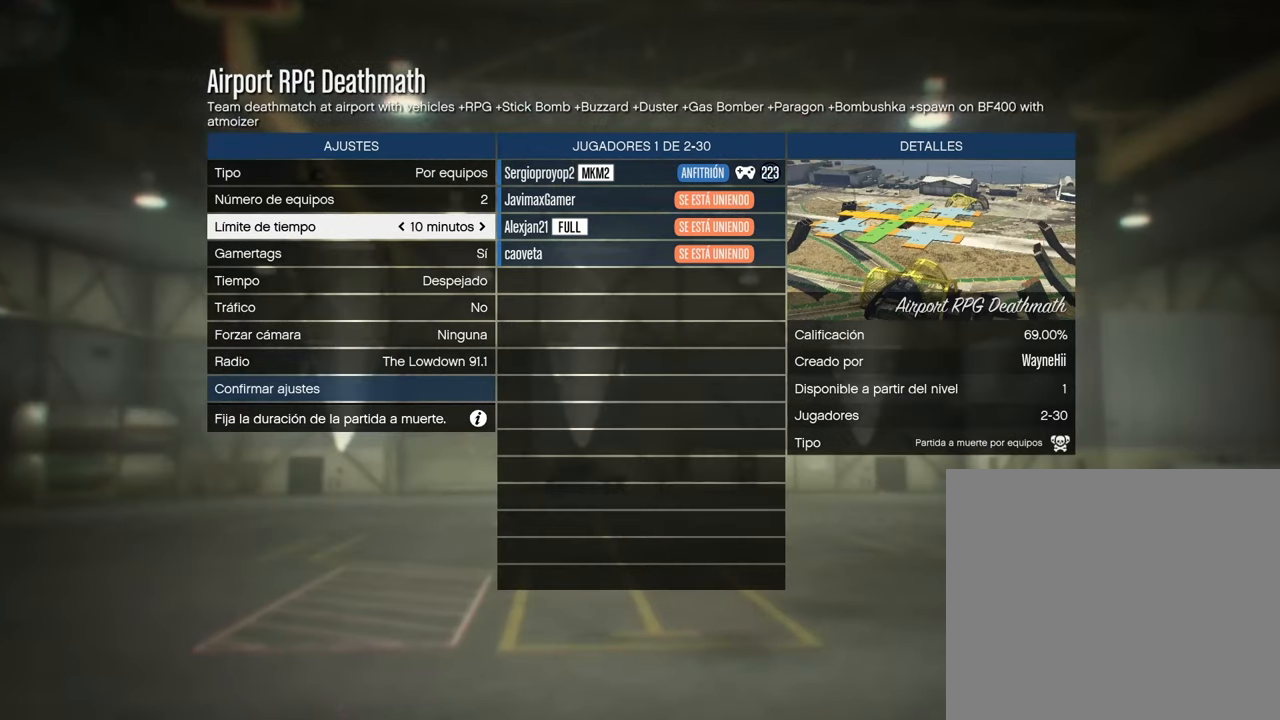
{"buttons": ["DPAD_DOWN"], "left_stick": "center", "right_stick": "center", "events": [[317, "DPAD_DOWN", "down"], [400, "DPAD_DOWN", "up"], [483, "DPAD_DOWN", "down"]]}